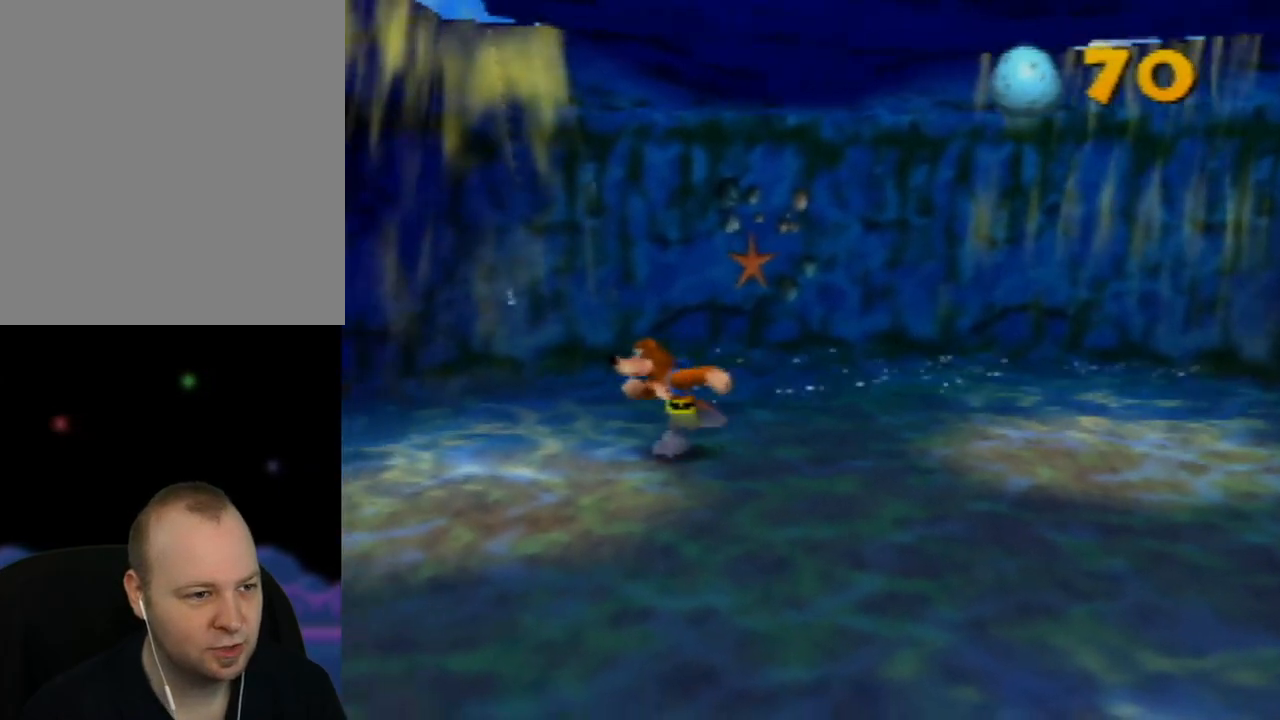
Gameplay with a controller (Nintendo layout); each line is a JSON object with the inputs held at the frame after it. "events" lists button and stick changes between this image and that frame as [ms after this image, input, new state], when the widget could be followed in between. Not read: L1 L3 R1 R3.
{"buttons": [], "left_stick": "down-left", "events": []}
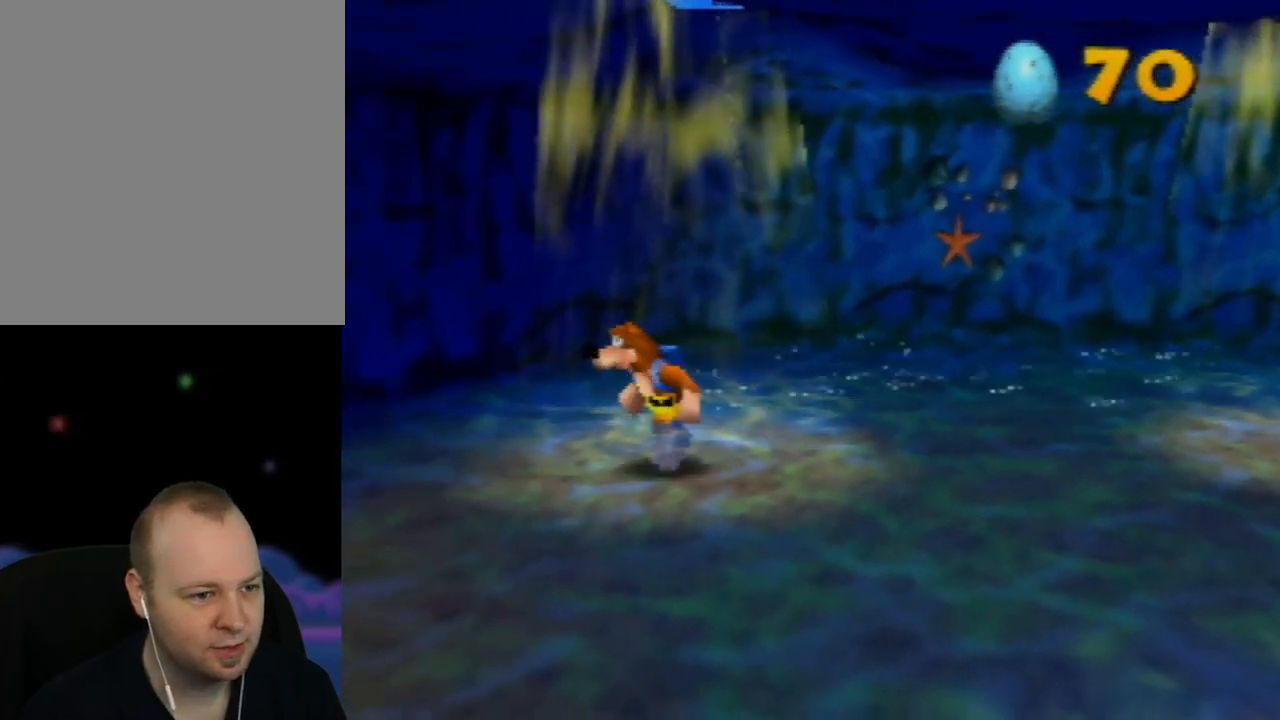
{"buttons": [], "left_stick": "down-left", "events": []}
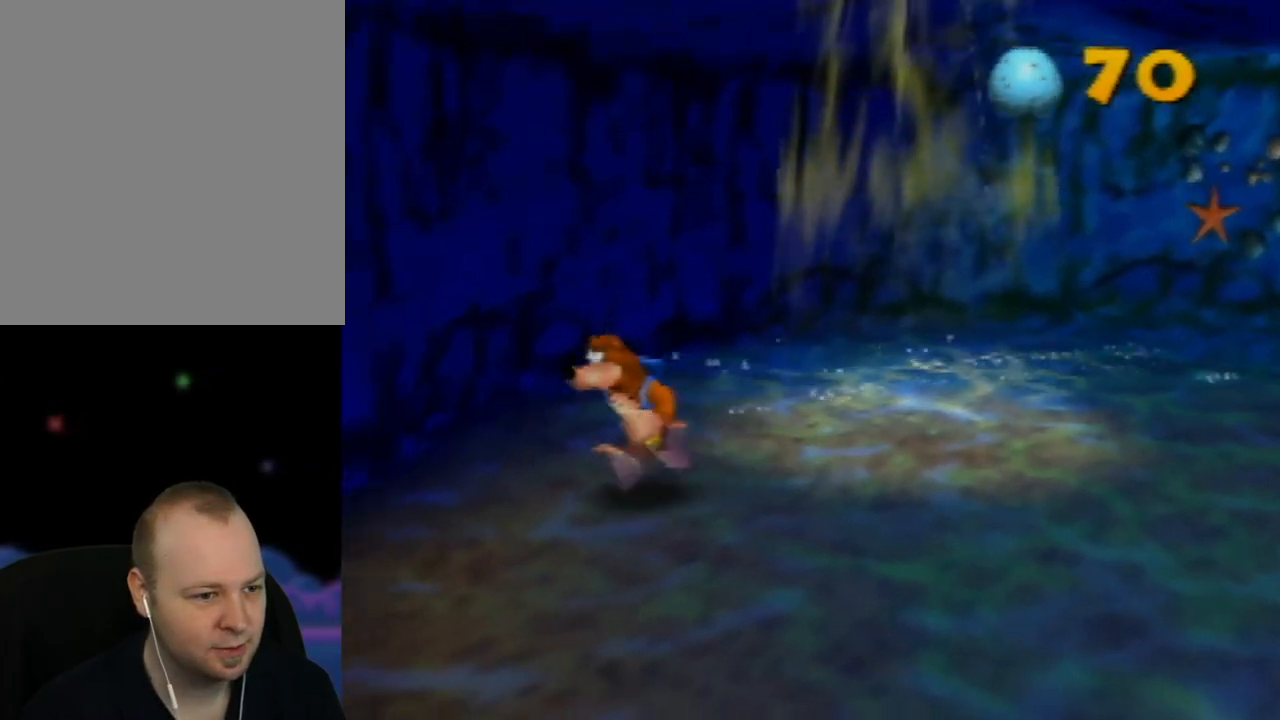
{"buttons": [], "left_stick": "down-right", "events": [[83, "left_stick", "down"], [500, "left_stick", "down-right"]]}
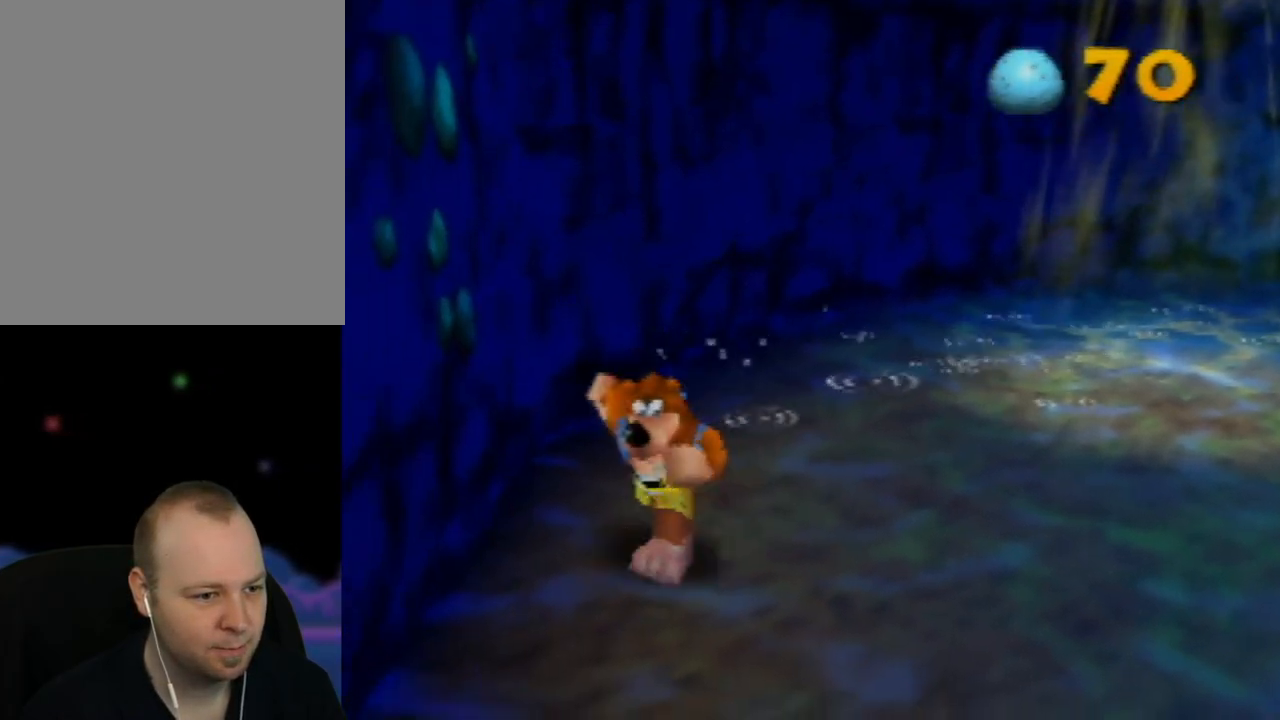
{"buttons": [], "left_stick": "down-right", "events": []}
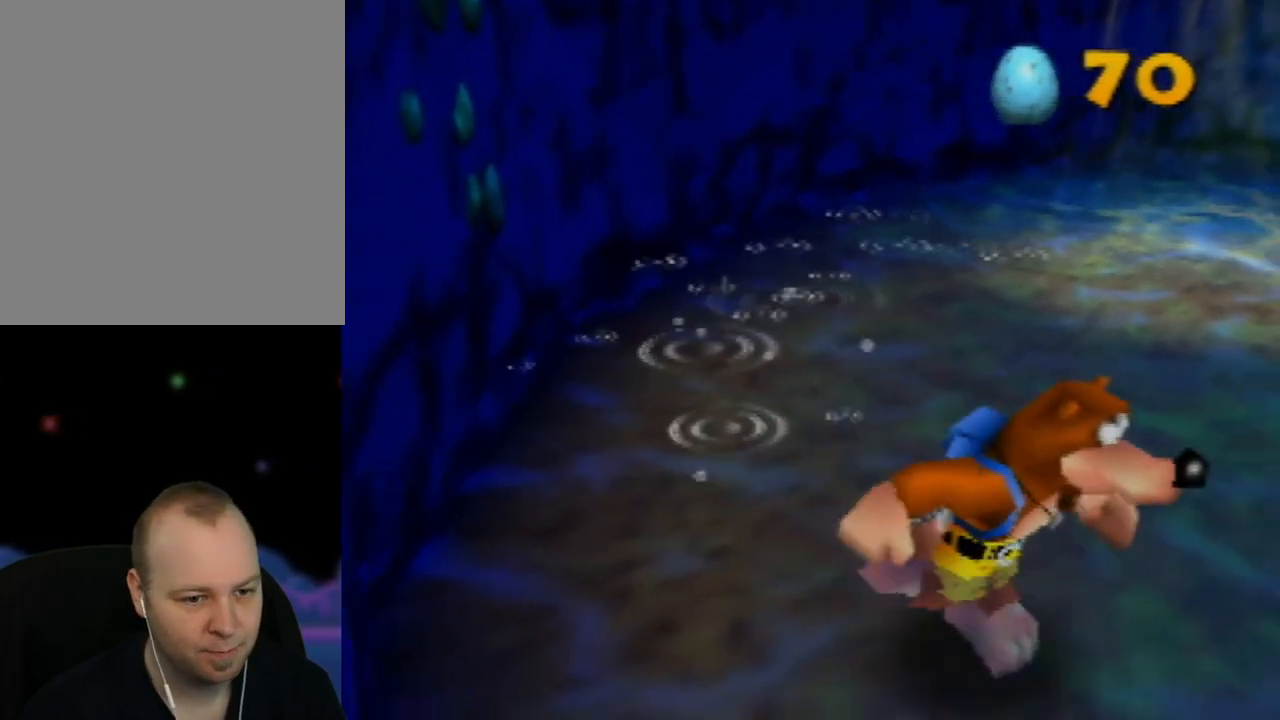
{"buttons": [], "left_stick": "down-right", "events": []}
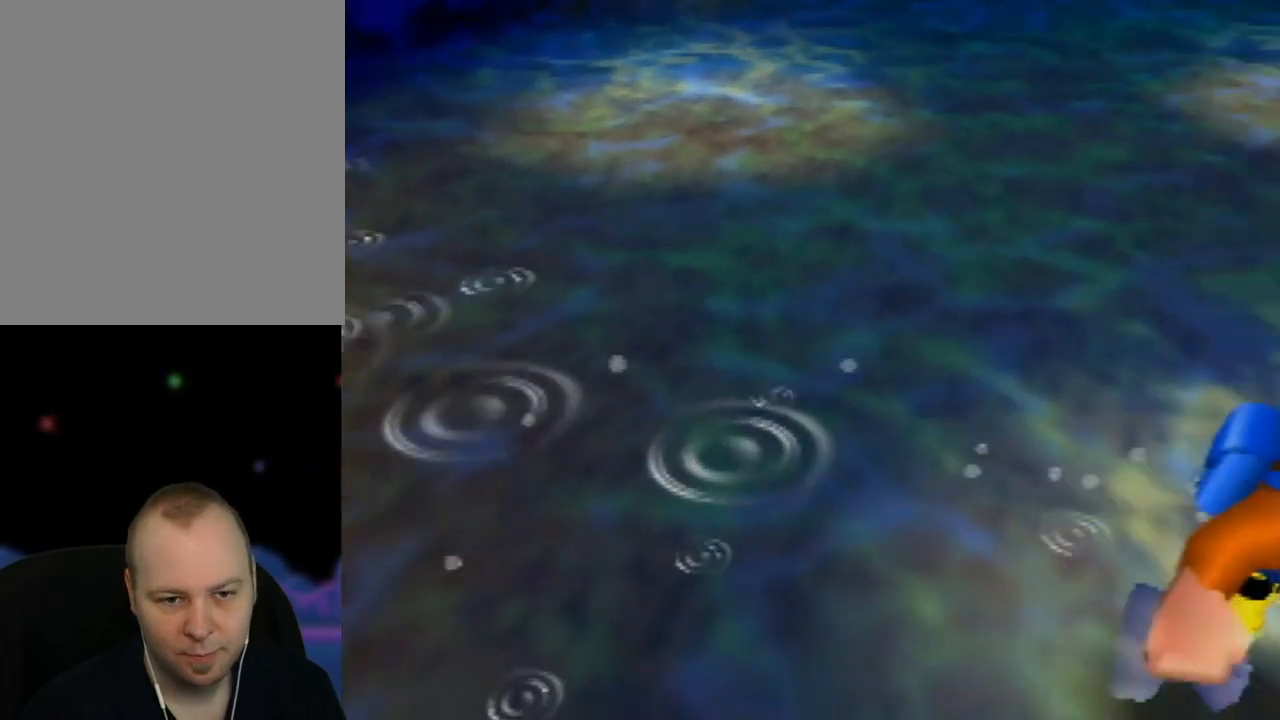
{"buttons": [], "left_stick": "up-right", "events": [[100, "left_stick", "right"], [317, "left_stick", "up-right"]]}
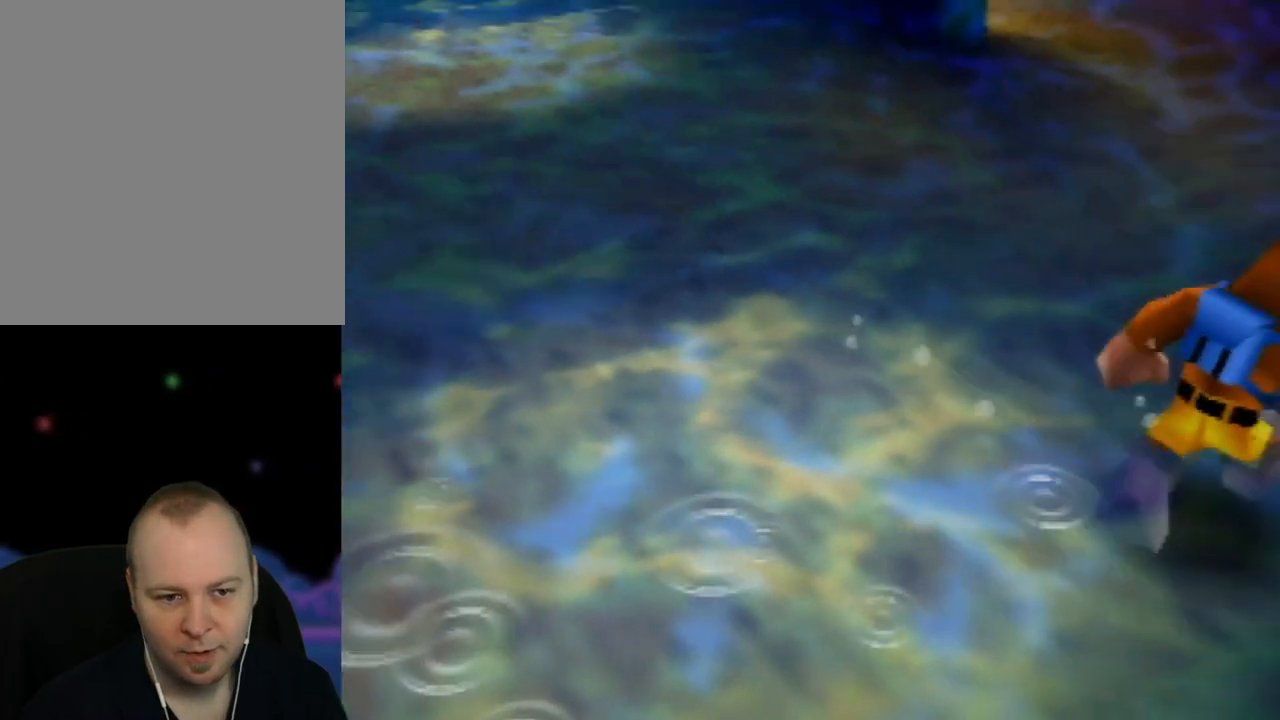
{"buttons": [], "left_stick": "up-left", "events": [[100, "left_stick", "up"], [233, "left_stick", "up-left"]]}
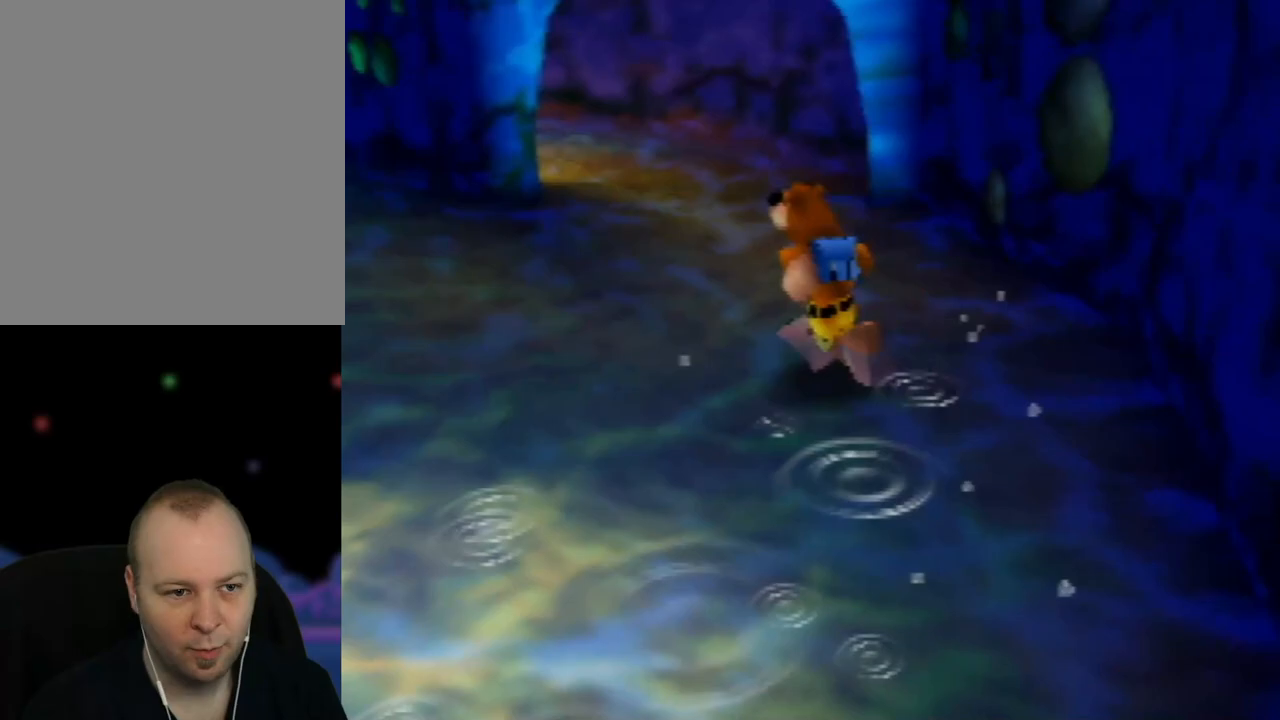
{"buttons": [], "left_stick": "up-right", "events": [[217, "left_stick", "up"], [367, "left_stick", "up-right"]]}
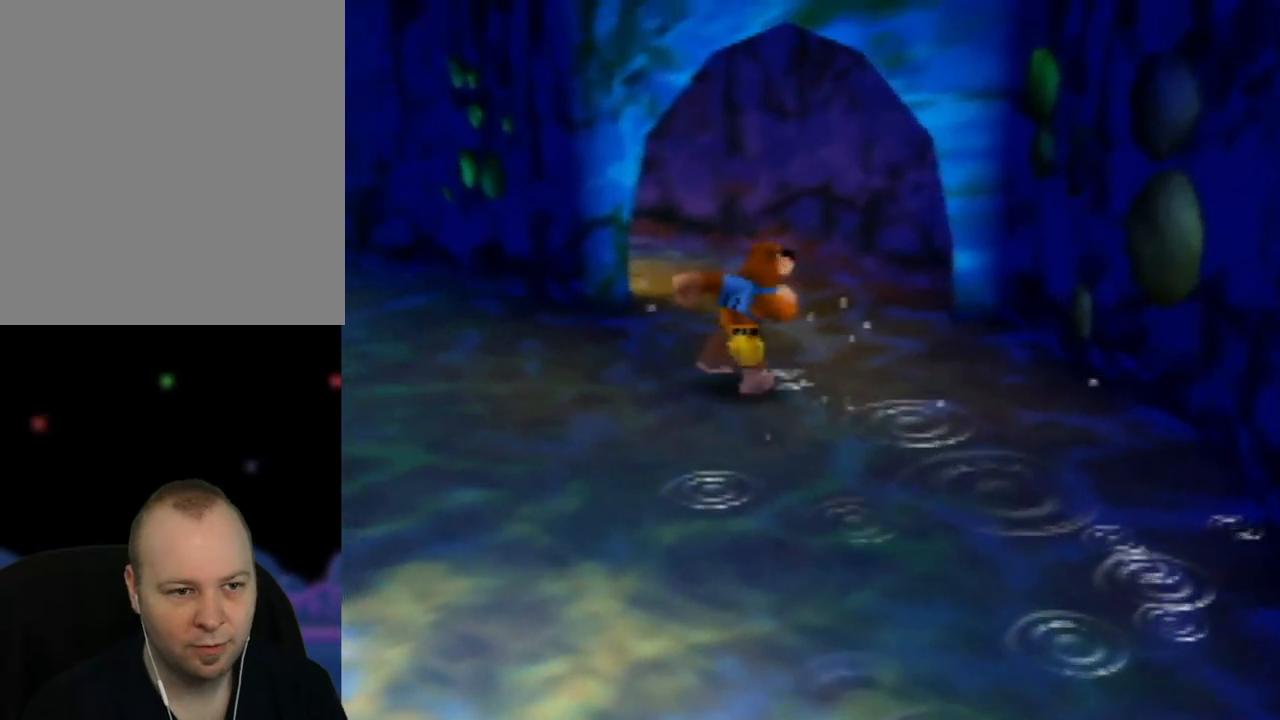
{"buttons": [], "left_stick": "up-left", "events": [[83, "left_stick", "up-left"]]}
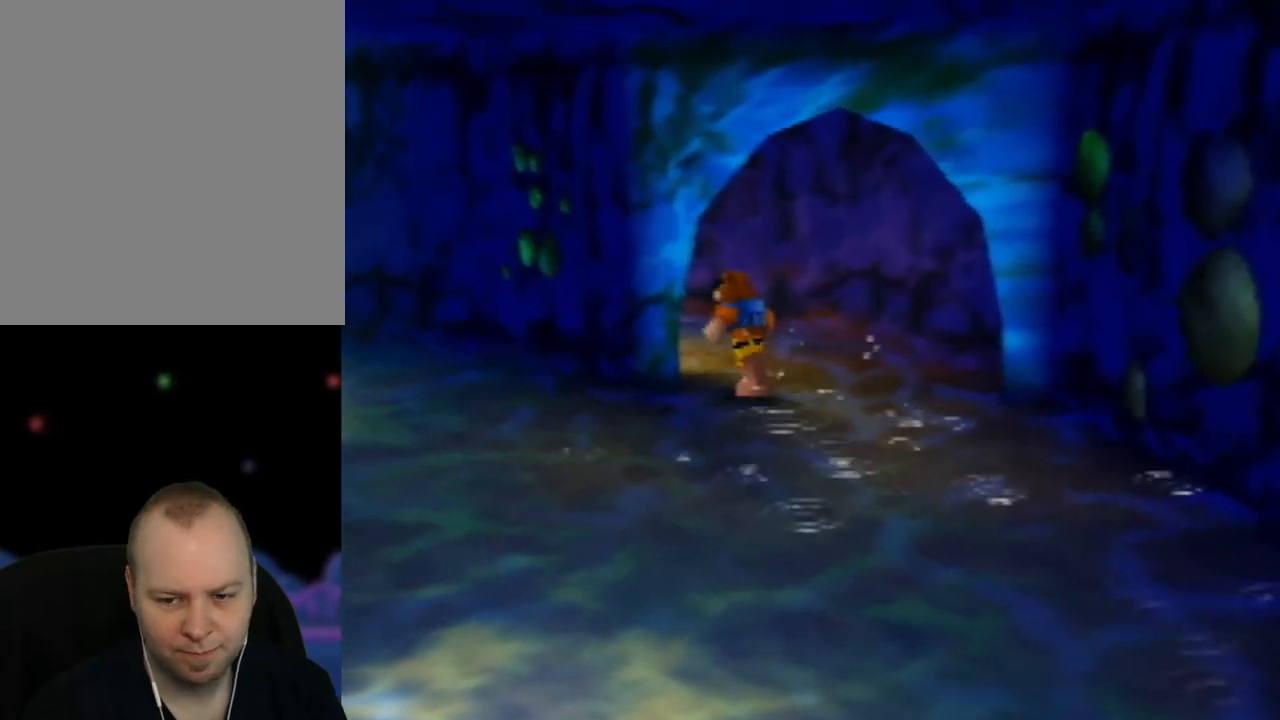
{"buttons": [], "left_stick": "up-left", "events": []}
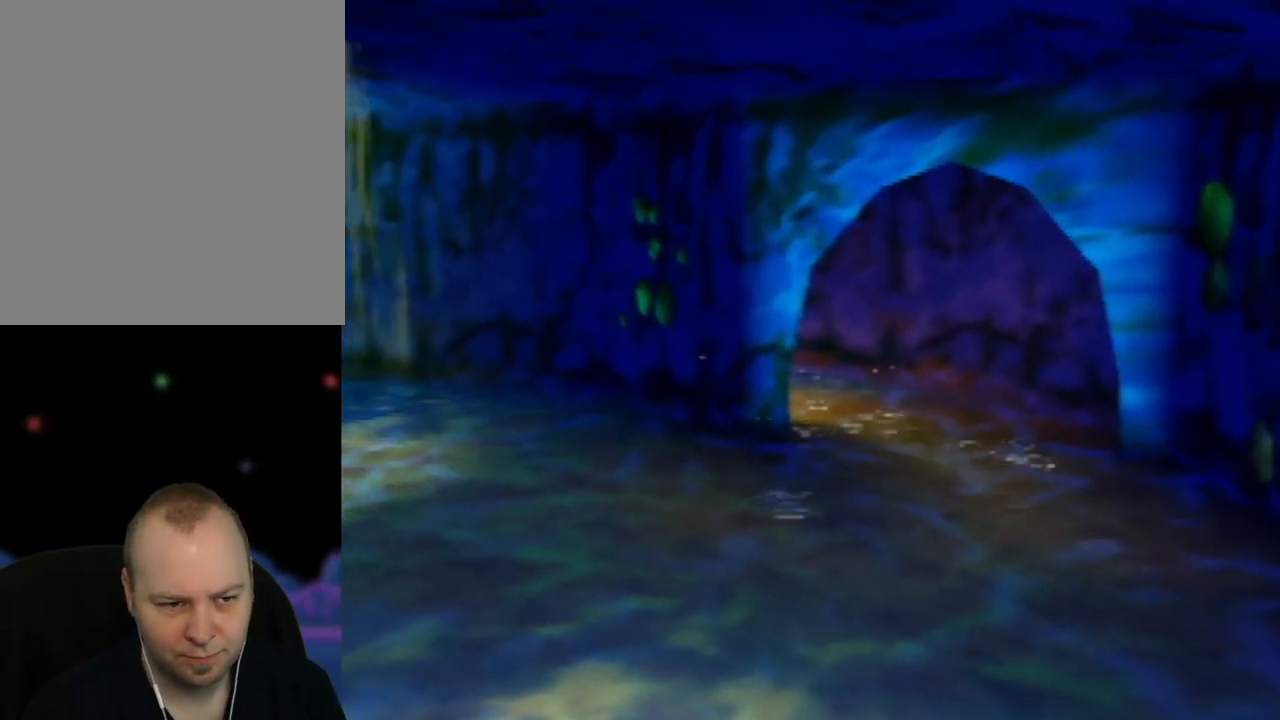
{"buttons": ["Z", "C_LEFT"], "left_stick": "up-left", "events": [[333, "Z", "down"], [417, "C_LEFT", "down"]]}
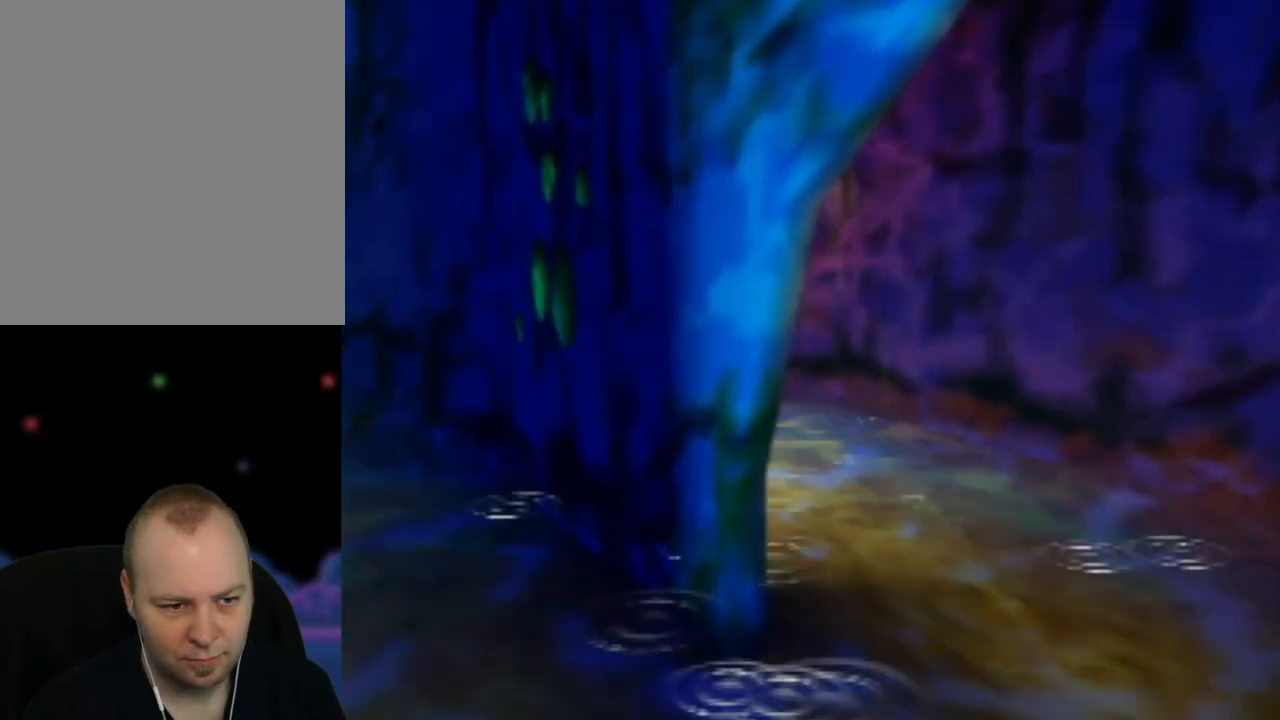
{"buttons": ["Z"], "left_stick": "up-left", "events": [[67, "C_LEFT", "up"]]}
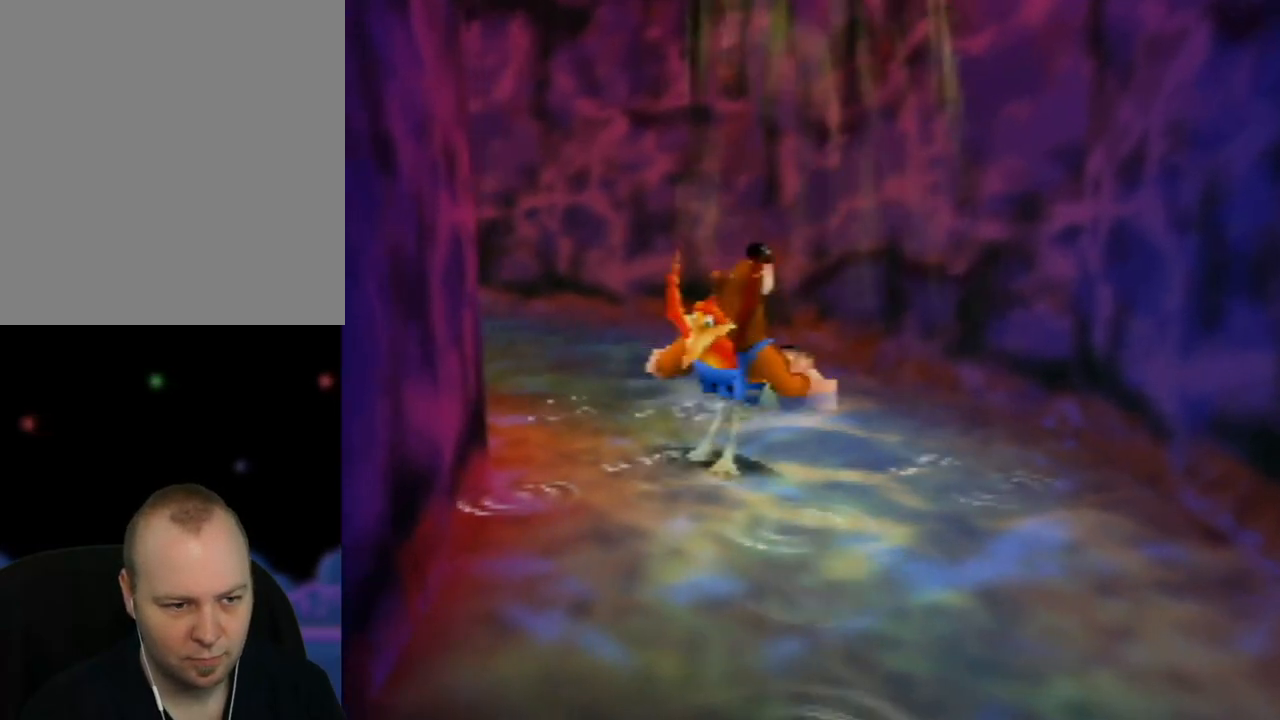
{"buttons": ["Z"], "left_stick": "up-left", "events": []}
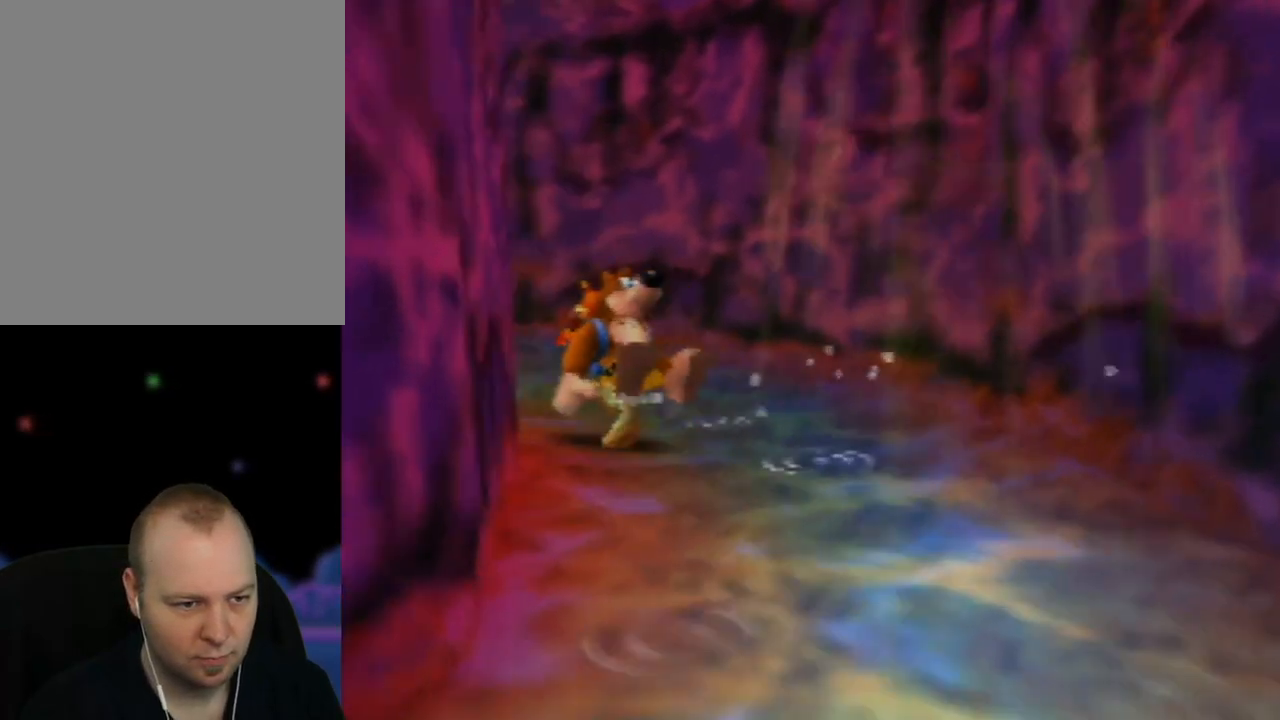
{"buttons": ["Z"], "left_stick": "up-left", "events": []}
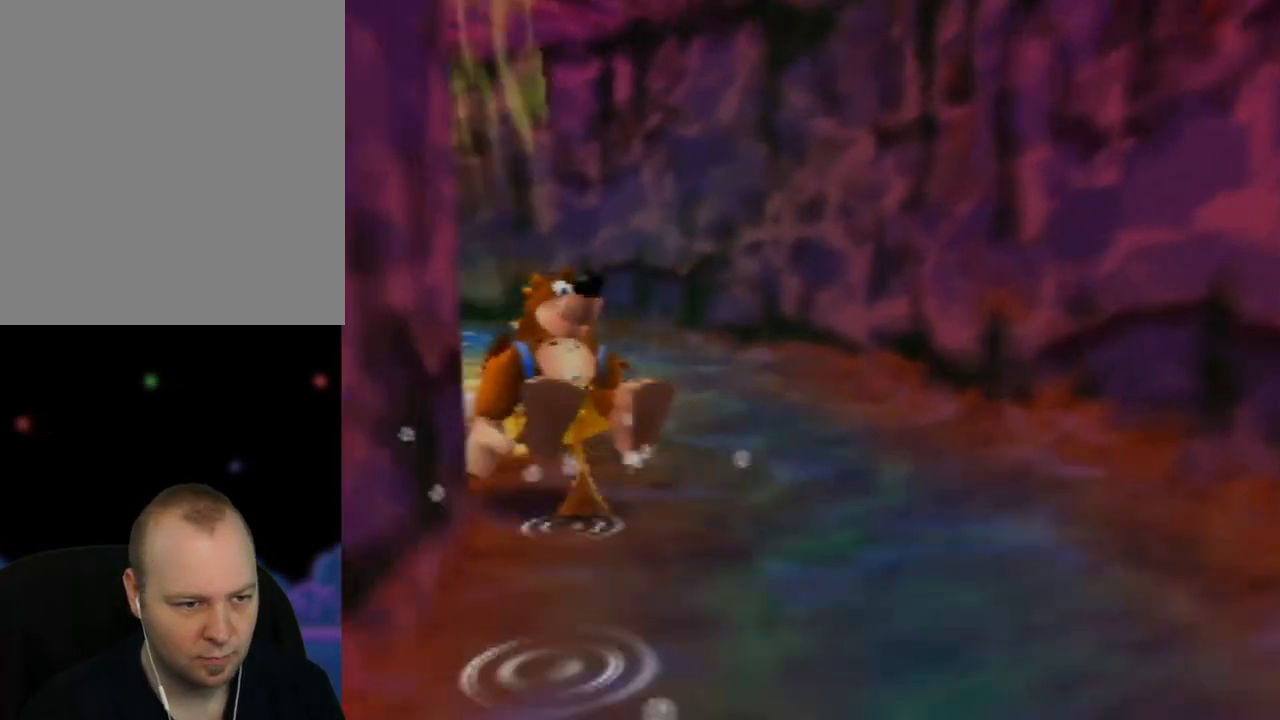
{"buttons": ["Z"], "left_stick": "up-left", "events": []}
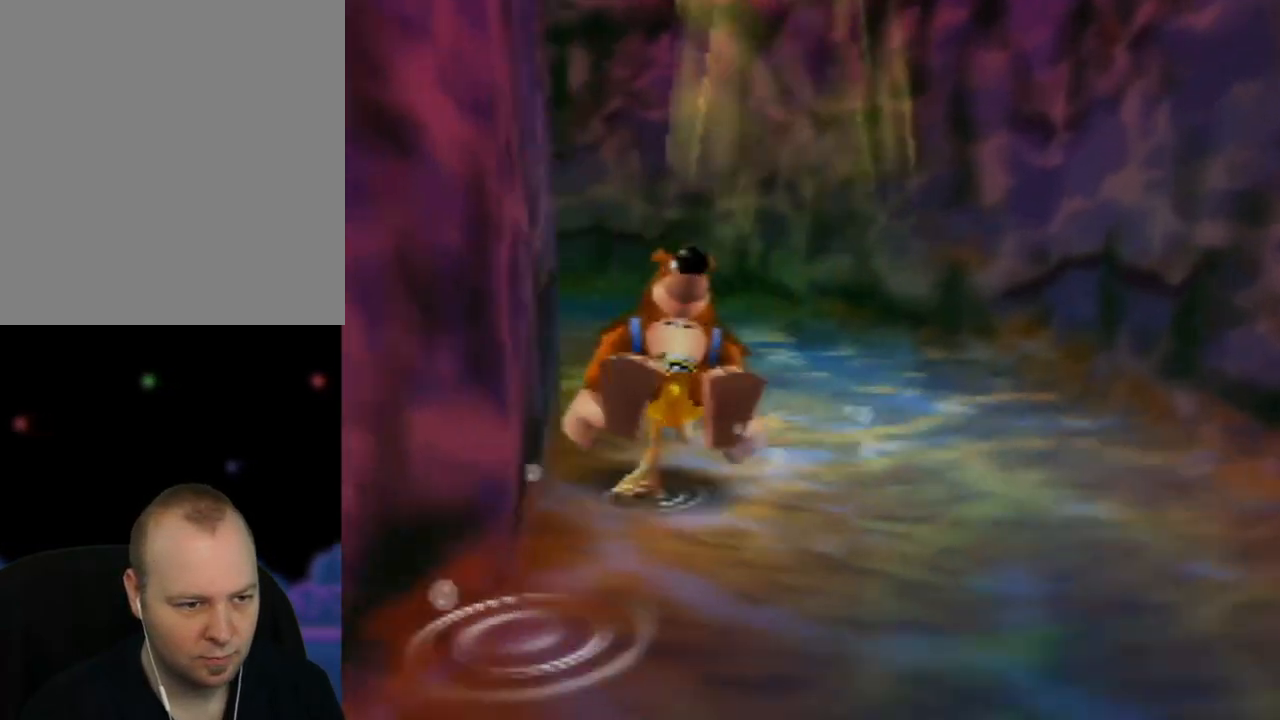
{"buttons": ["Z"], "left_stick": "up-left", "events": []}
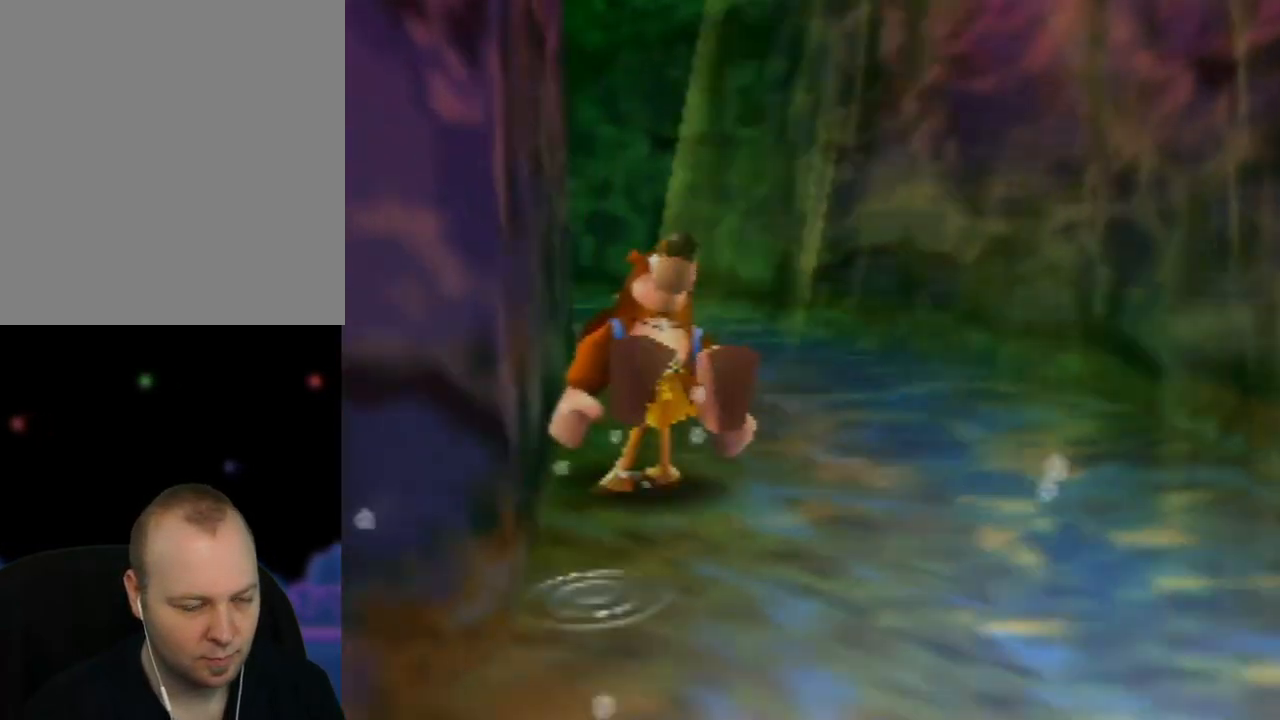
{"buttons": ["Z"], "left_stick": "up", "events": [[300, "left_stick", "up"]]}
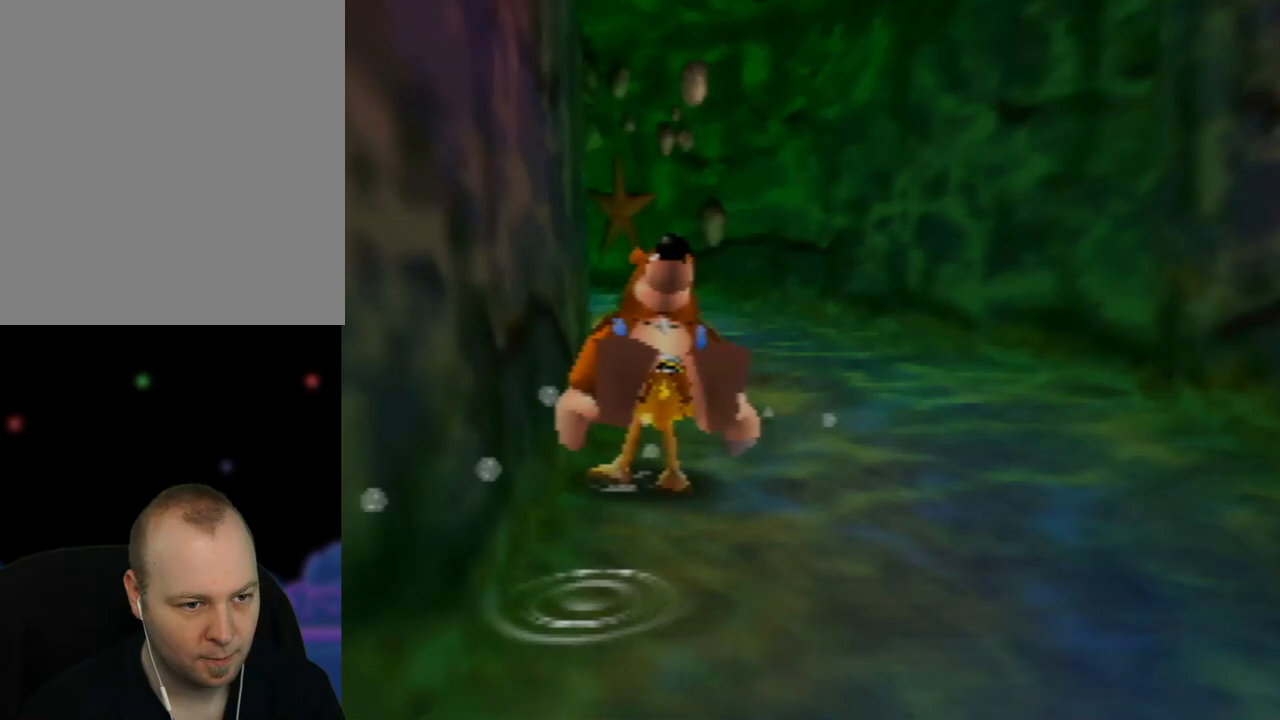
{"buttons": ["Z"], "left_stick": "up", "events": []}
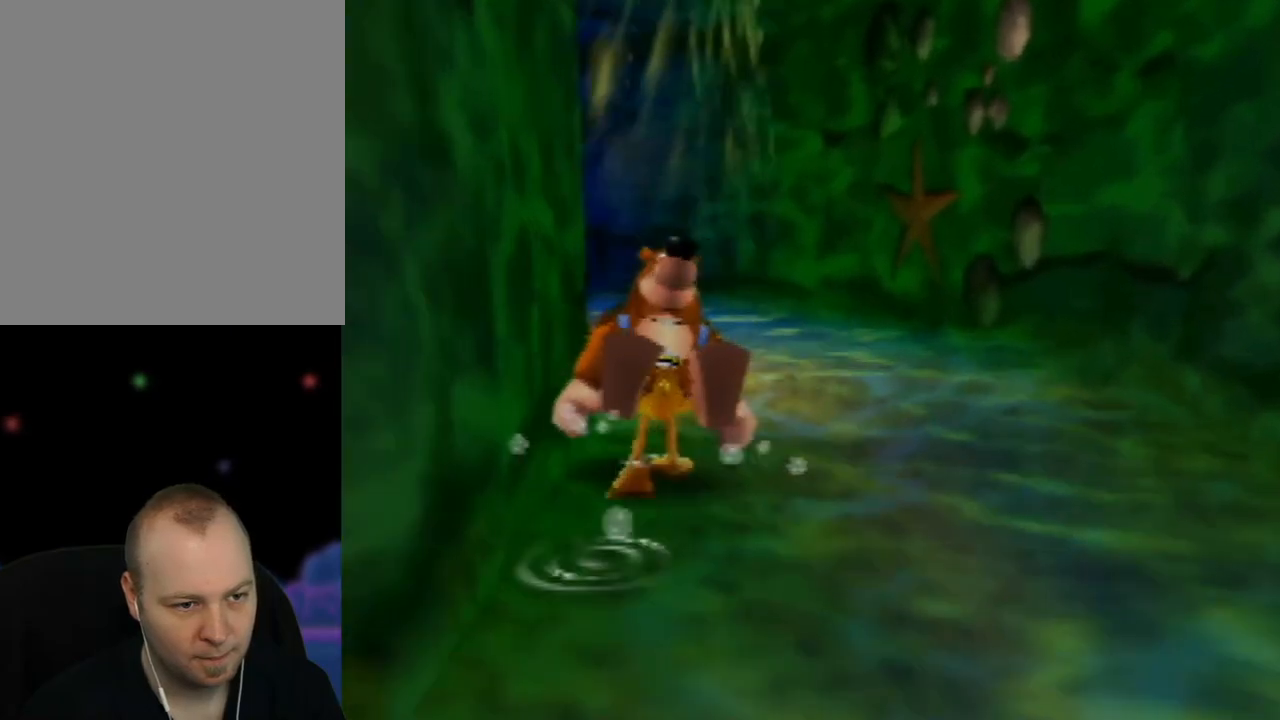
{"buttons": ["Z"], "left_stick": "up", "events": []}
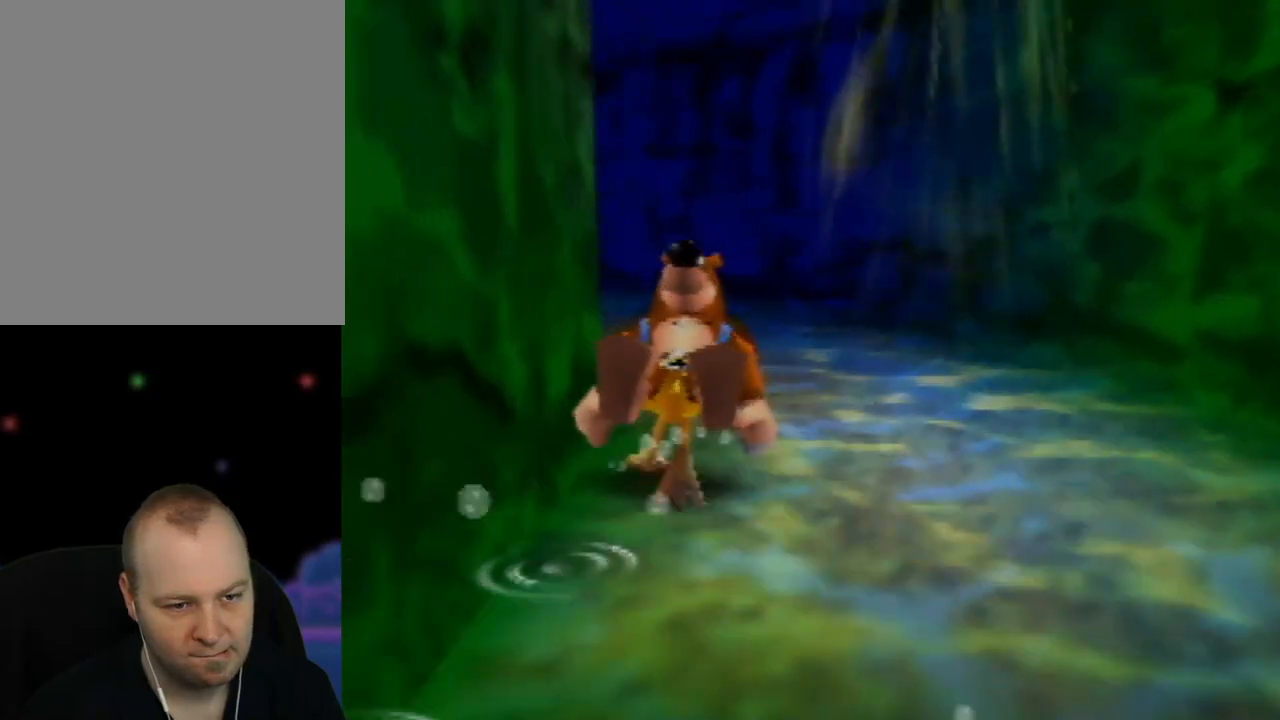
{"buttons": ["Z"], "left_stick": "up", "events": []}
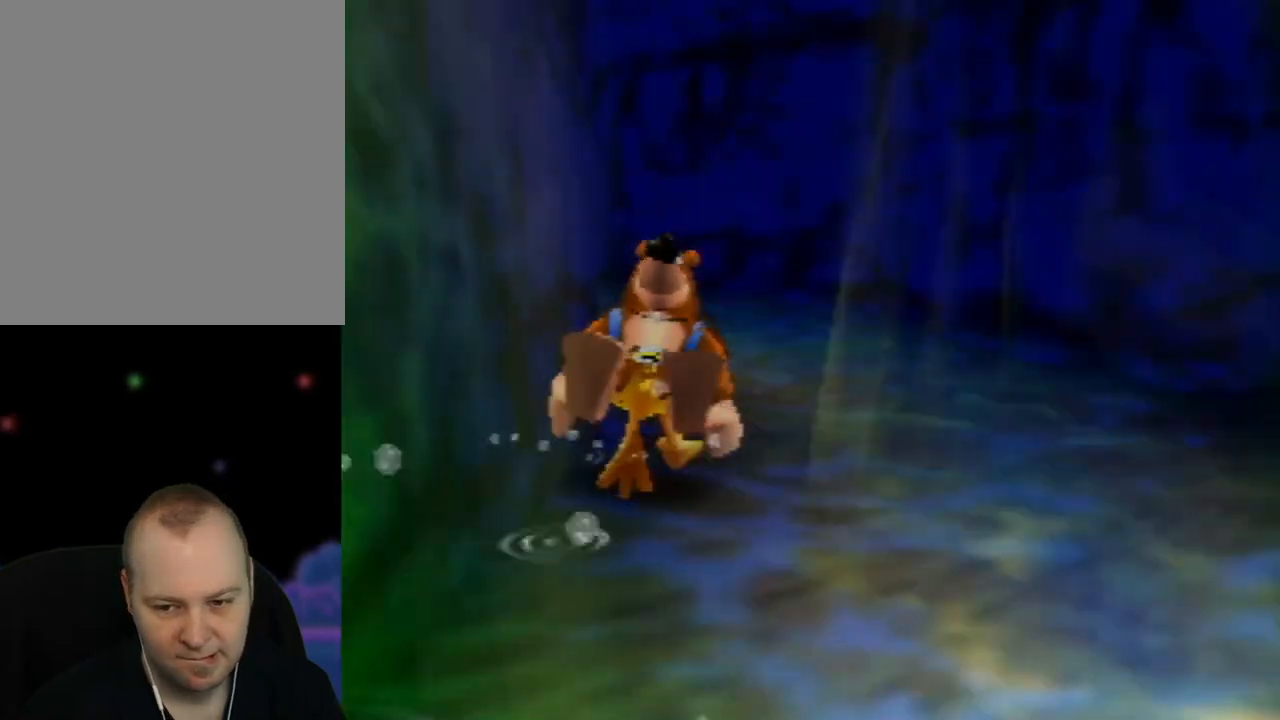
{"buttons": ["Z"], "left_stick": "up", "events": []}
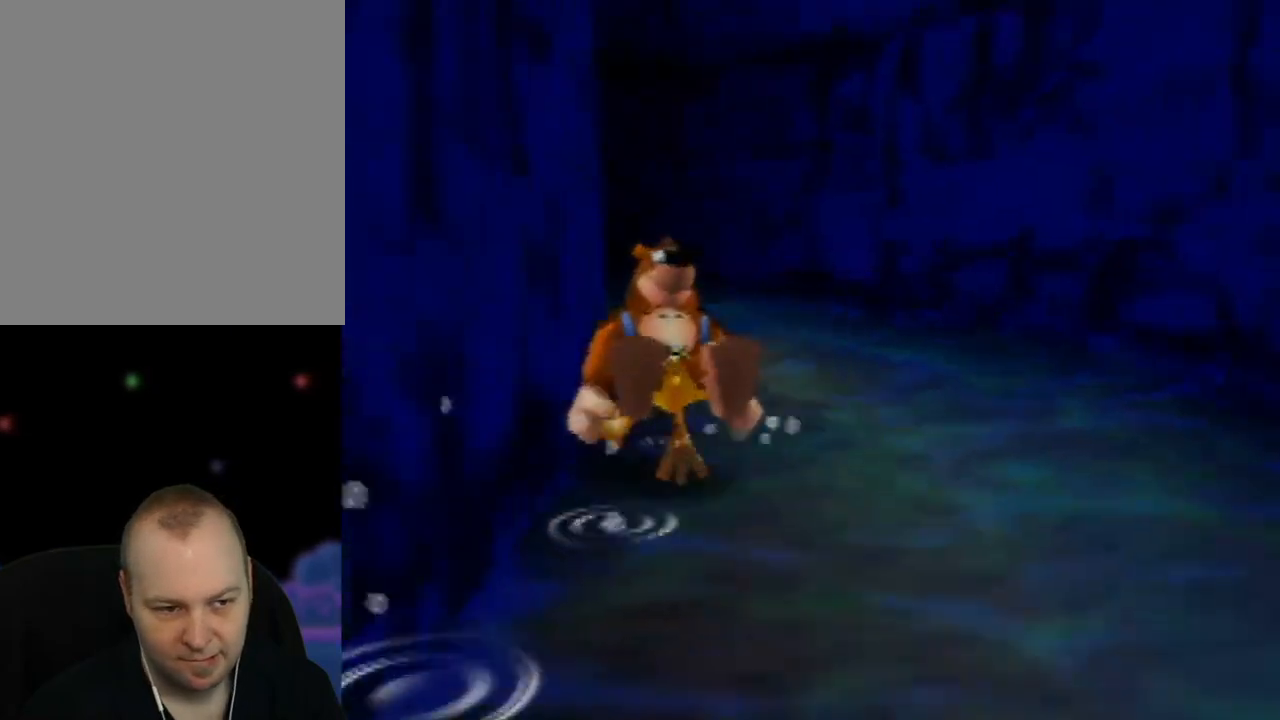
{"buttons": ["Z"], "left_stick": "up", "events": []}
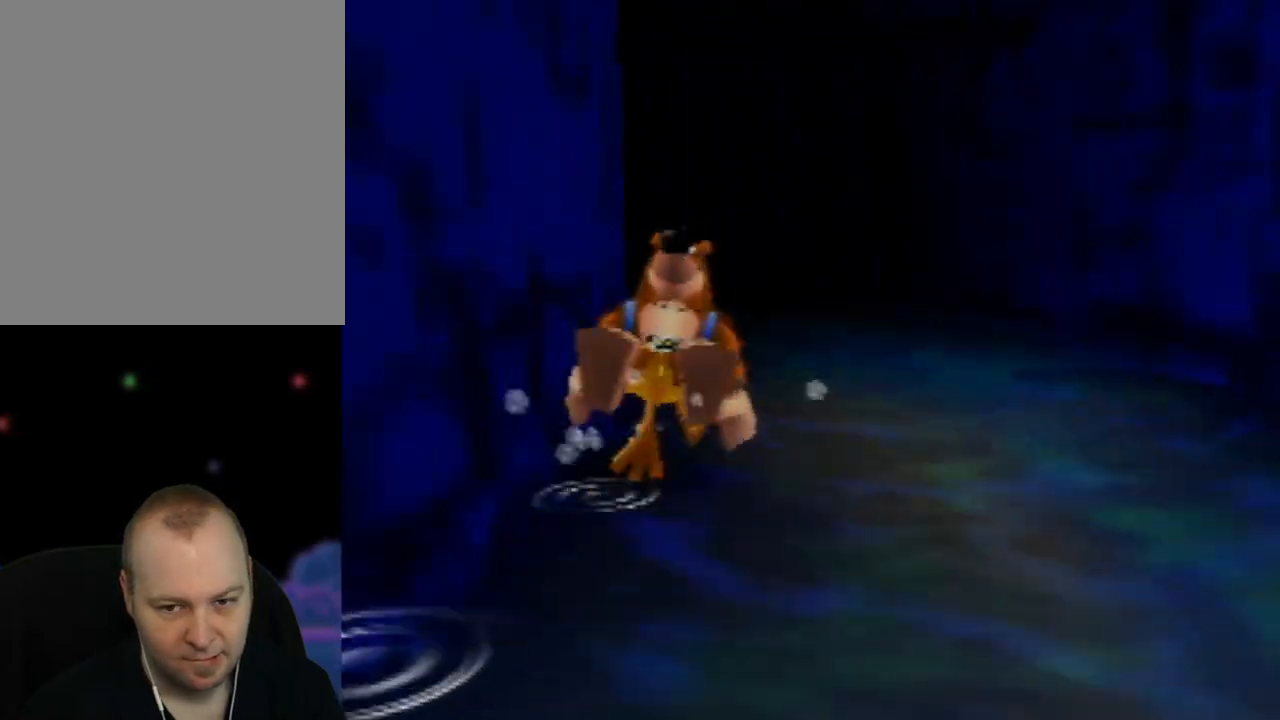
{"buttons": ["Z"], "left_stick": "up", "events": []}
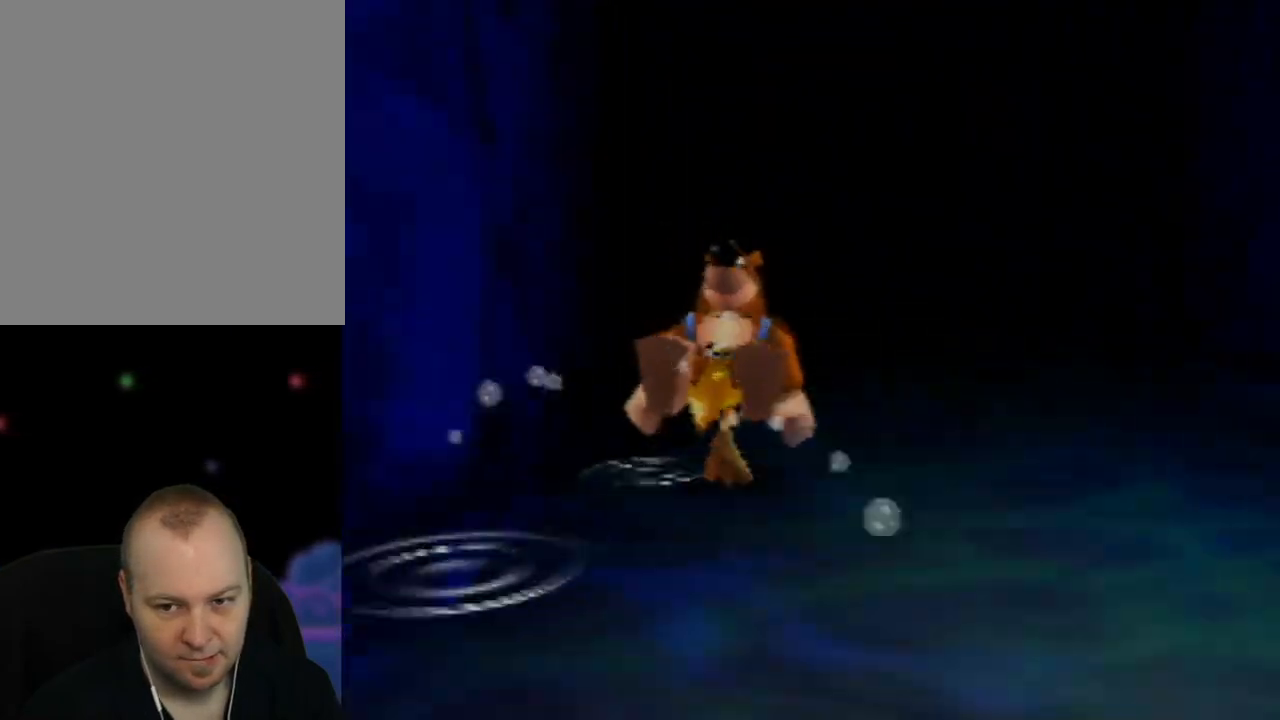
{"buttons": ["Z"], "left_stick": "up", "events": []}
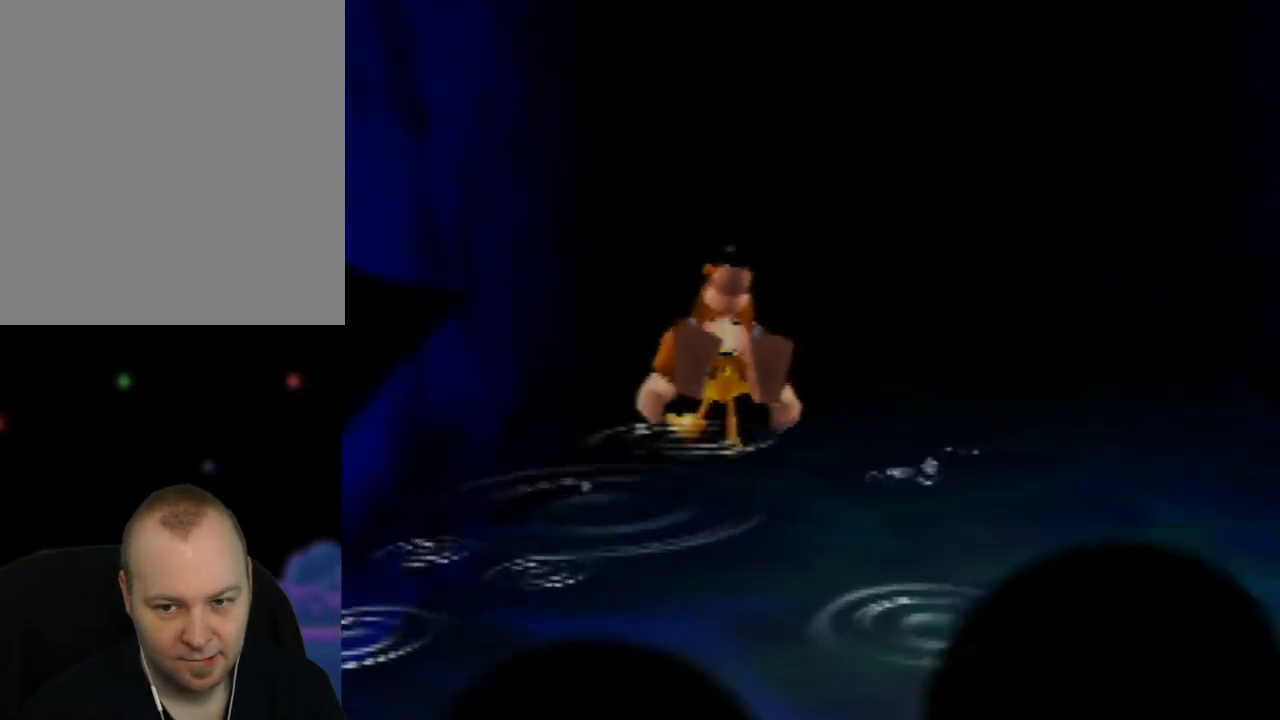
{"buttons": [], "left_stick": "center", "events": [[67, "left_stick", "center"], [433, "Z", "up"]]}
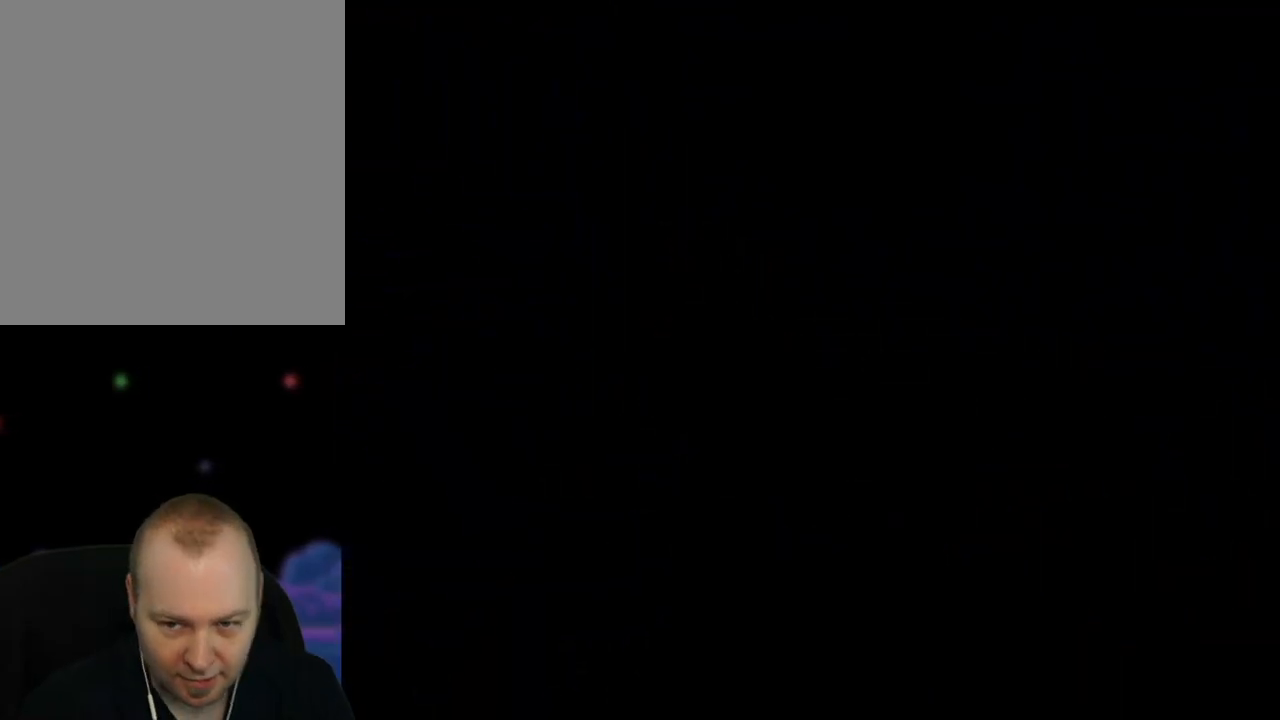
{"buttons": [], "left_stick": "center", "events": []}
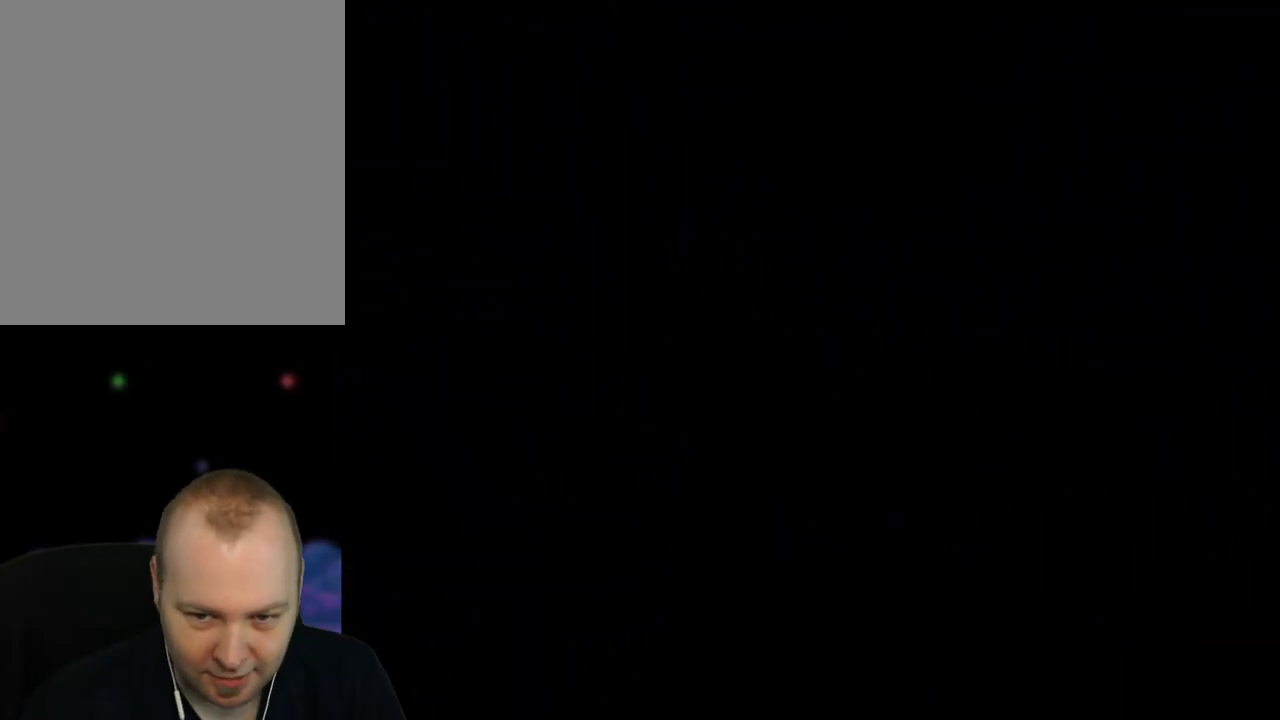
{"buttons": [], "left_stick": "center", "events": []}
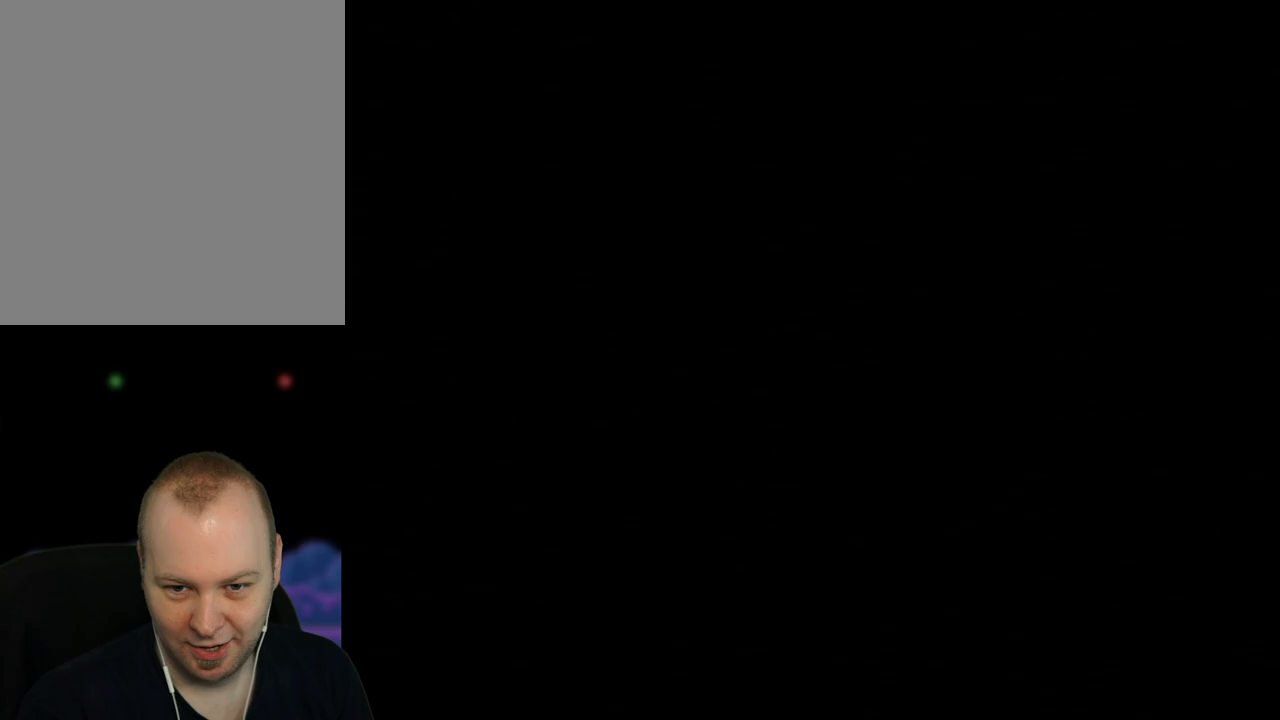
{"buttons": [], "left_stick": "center", "events": []}